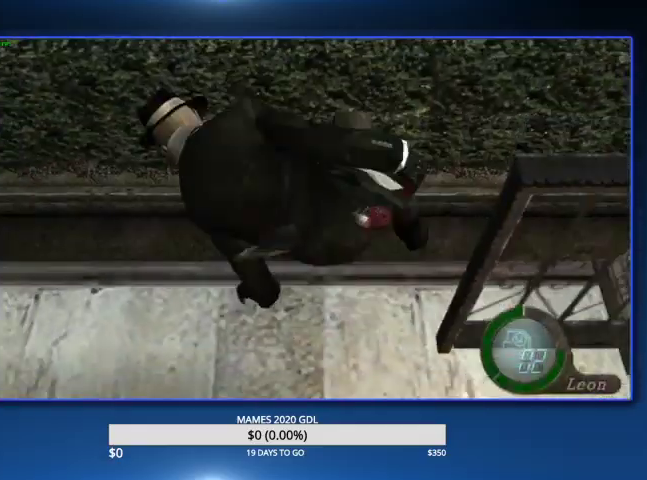
Gameplay with a controller (PlayStation layout); each line is a JSON object with the inputs held at the frame after it. "events" lists button and stick changes between this image and that frame as [ms after this image, input, new state], when the widget could be followed in between. Not read: R1 TOUCHPAD.
{"buttons": [], "left_stick": "right", "right_stick": "center"}
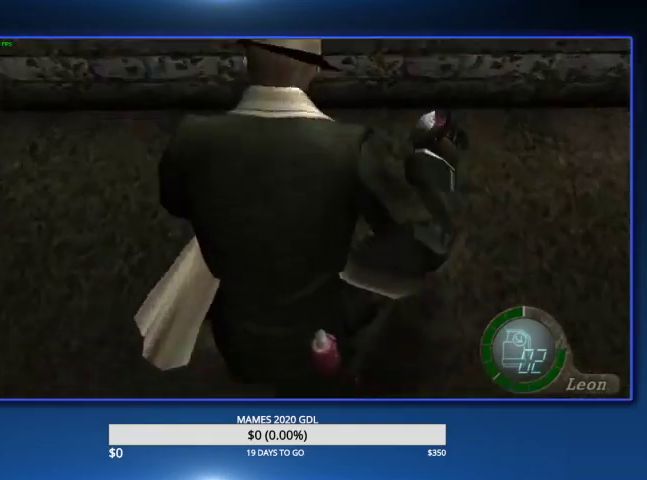
{"buttons": [], "left_stick": "right", "right_stick": "center"}
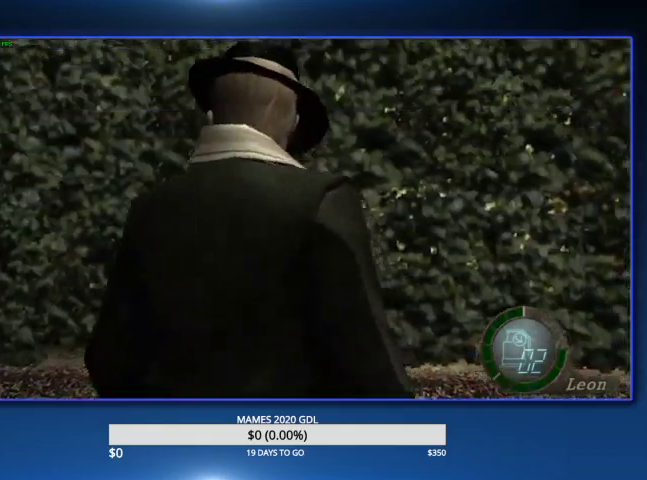
{"buttons": [], "left_stick": "up", "right_stick": "center", "events": [[67, "right_stick", "right"], [100, "L2", "down"], [100, "left_stick", "up-right"], [200, "L2", "up"], [200, "right_stick", "center"], [500, "left_stick", "up"]]}
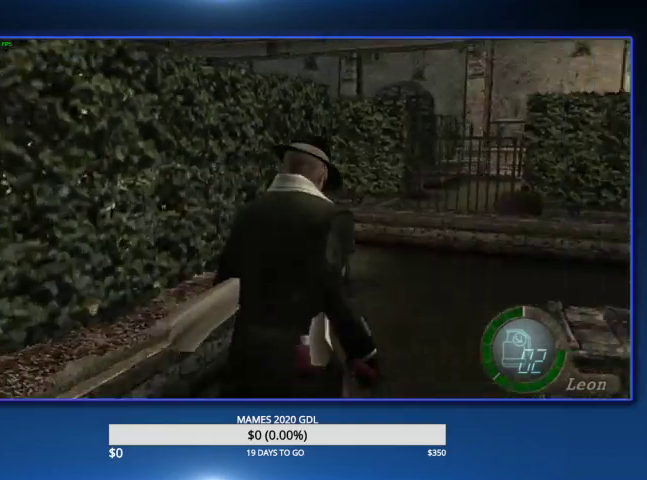
{"buttons": [], "left_stick": "up-left", "right_stick": "center", "events": [[367, "left_stick", "up-left"]]}
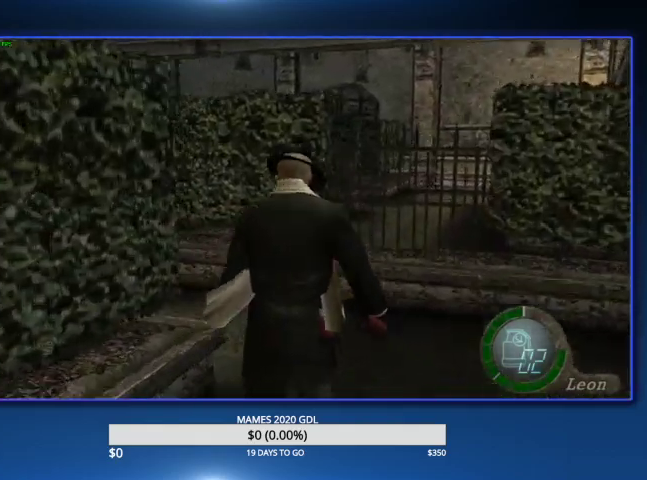
{"buttons": [], "left_stick": "up-left", "right_stick": "center"}
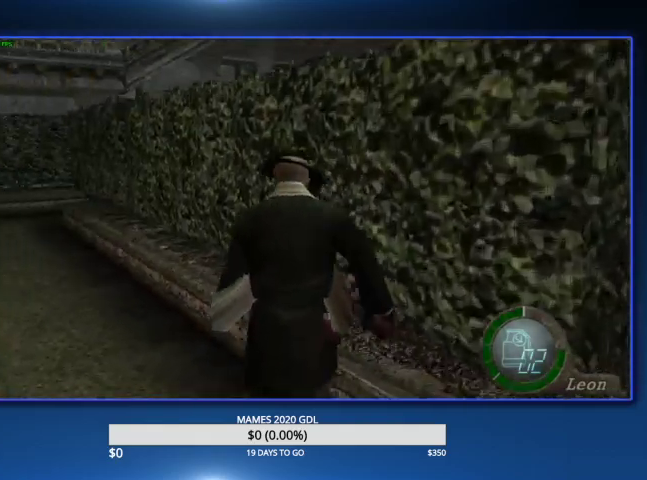
{"buttons": [], "left_stick": "up-left", "right_stick": "center"}
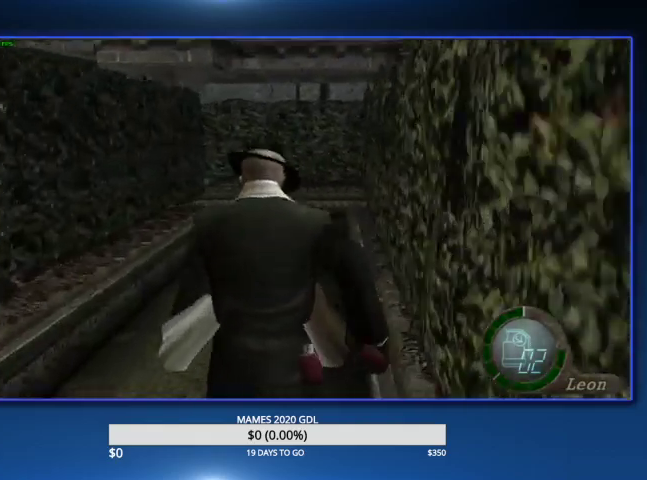
{"buttons": [], "left_stick": "up", "right_stick": "center", "events": [[33, "left_stick", "up"]]}
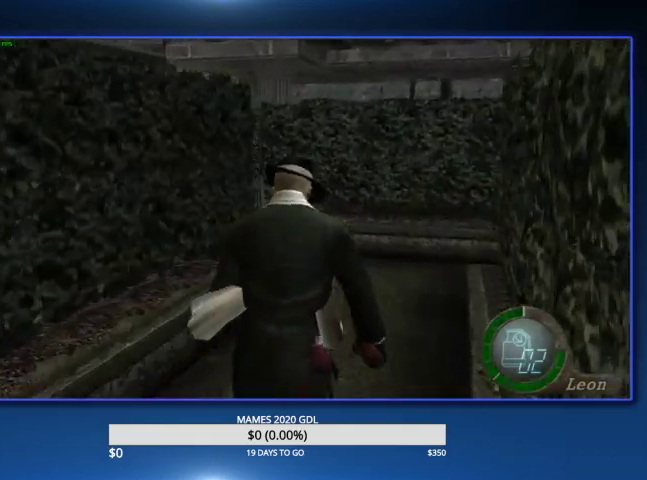
{"buttons": [], "left_stick": "up-left", "right_stick": "center"}
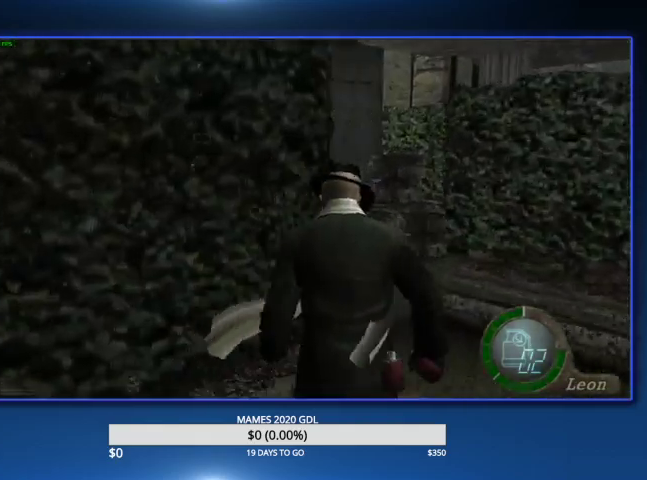
{"buttons": [], "left_stick": "up-left", "right_stick": "center"}
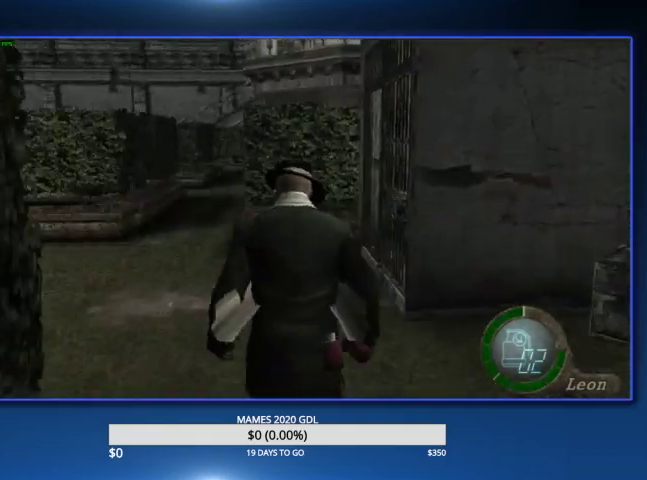
{"buttons": [], "left_stick": "up", "right_stick": "center"}
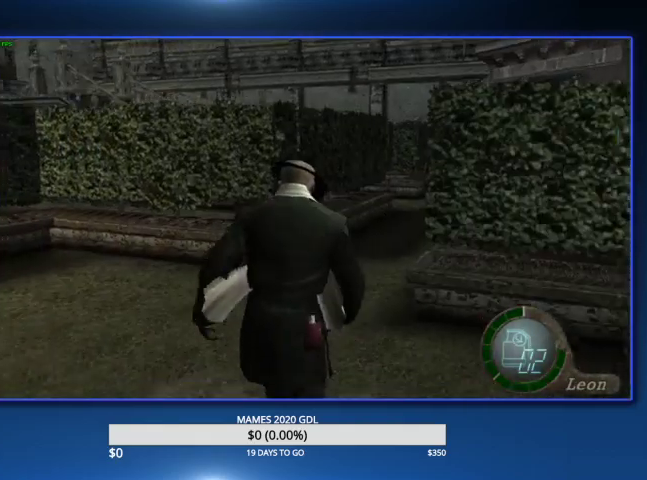
{"buttons": [], "left_stick": "up", "right_stick": "center", "events": [[167, "DPAD_RIGHT", "down"], [267, "DPAD_RIGHT", "up"]]}
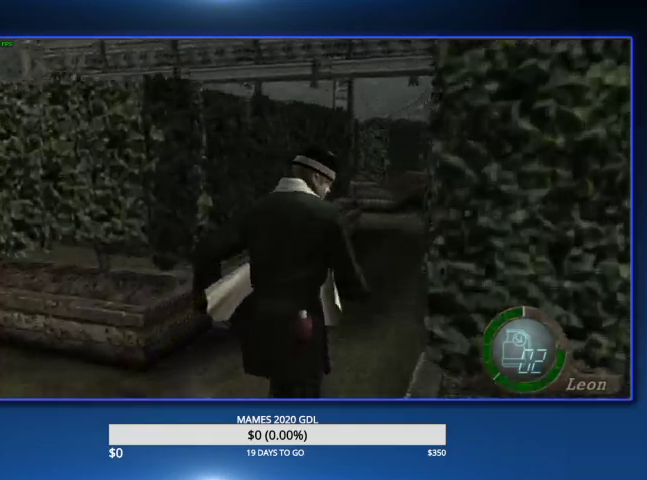
{"buttons": [], "left_stick": "up", "right_stick": "center"}
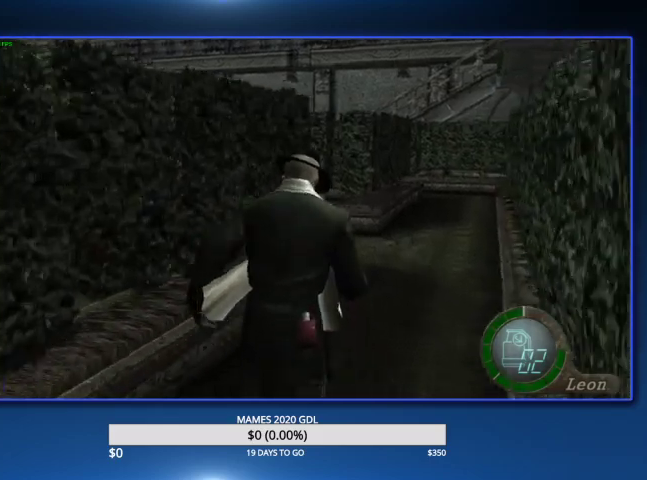
{"buttons": [], "left_stick": "up-left", "right_stick": "center", "events": [[367, "left_stick", "up-left"]]}
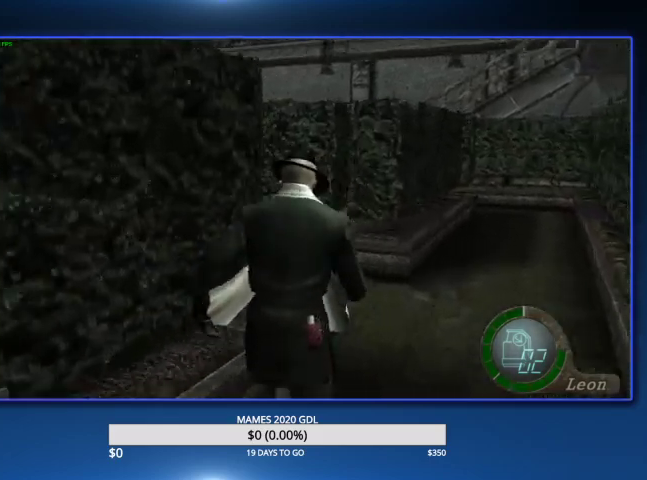
{"buttons": [], "left_stick": "up-left", "right_stick": "center"}
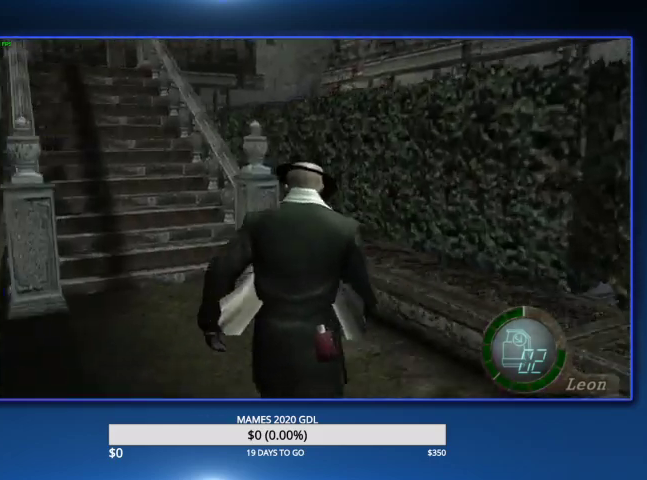
{"buttons": [], "left_stick": "up", "right_stick": "center", "events": [[400, "left_stick", "up"]]}
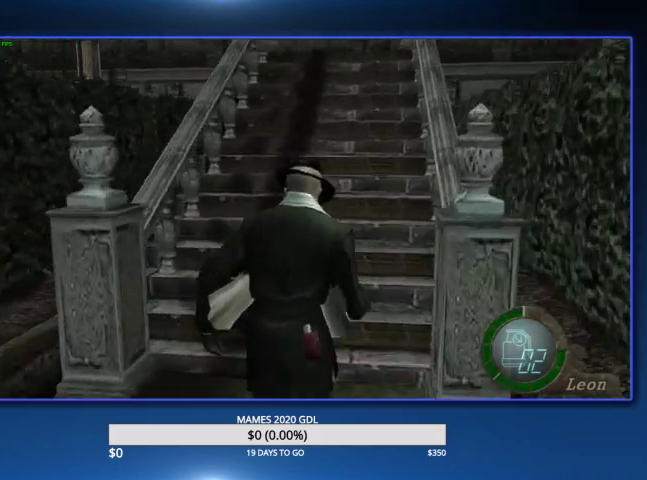
{"buttons": [], "left_stick": "up", "right_stick": "center"}
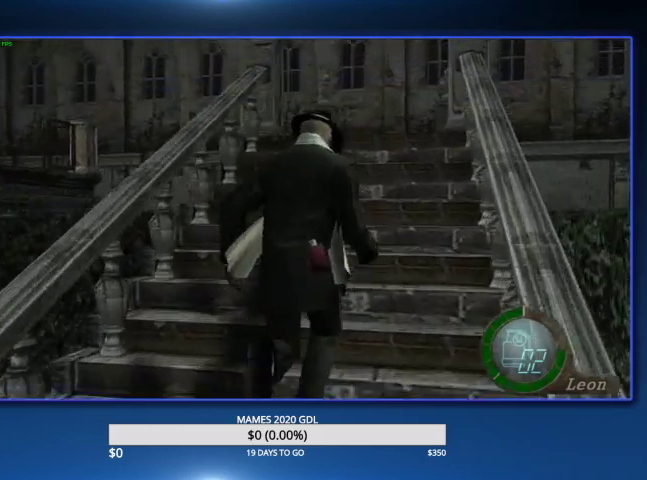
{"buttons": [], "left_stick": "up", "right_stick": "center"}
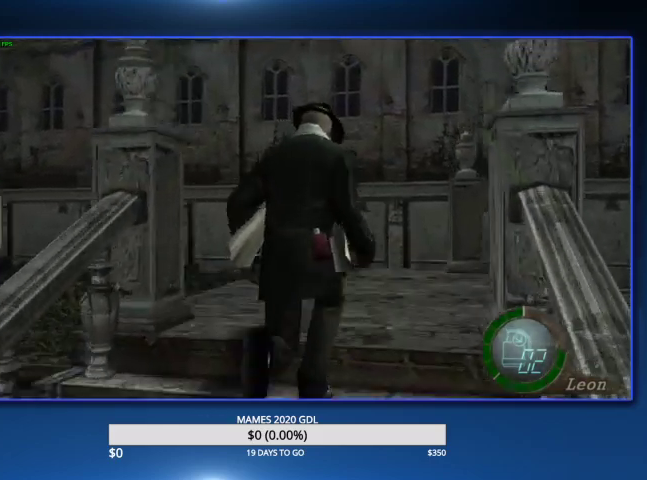
{"buttons": [], "left_stick": "up", "right_stick": "center", "events": [[133, "DPAD_RIGHT", "down"], [200, "DPAD_RIGHT", "up"]]}